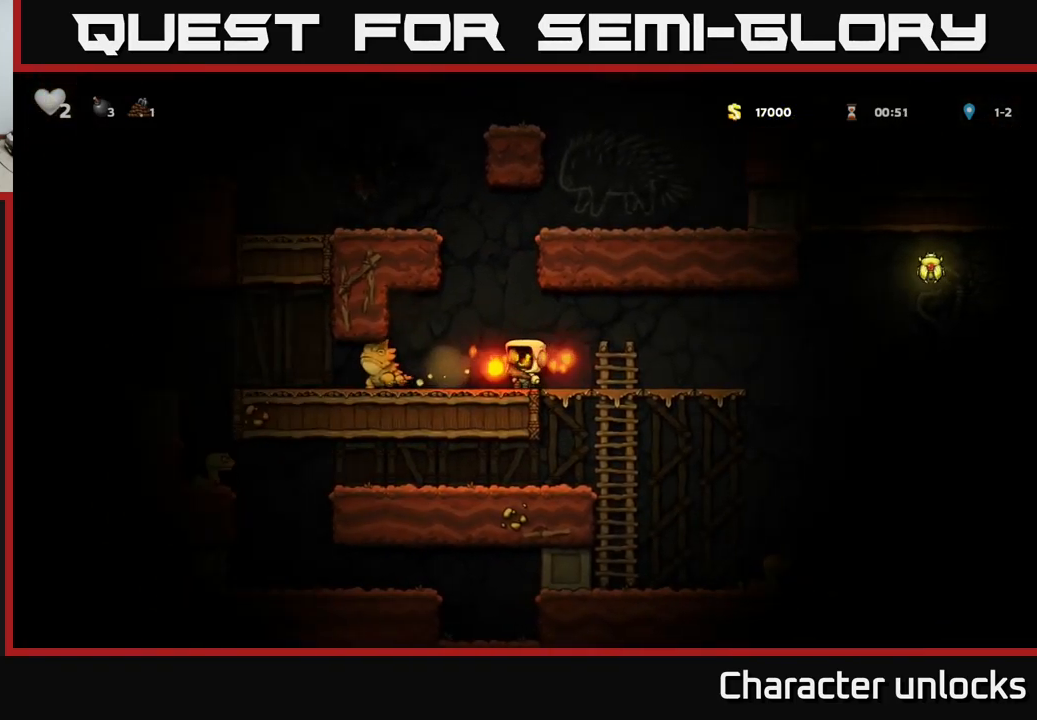
Gameplay with a controller (Xbox layout); each line is a JSON object with the inputs held at the frame after it. "events" lists button and stick changes between this image and that frame as [ms after this image, input, new state], when the widget could be followed in between. Not read: right_stick.
{"buttons": [], "left_stick": "center", "events": [[16, "DPAD_LEFT", "up"], [66, "X", "up"]]}
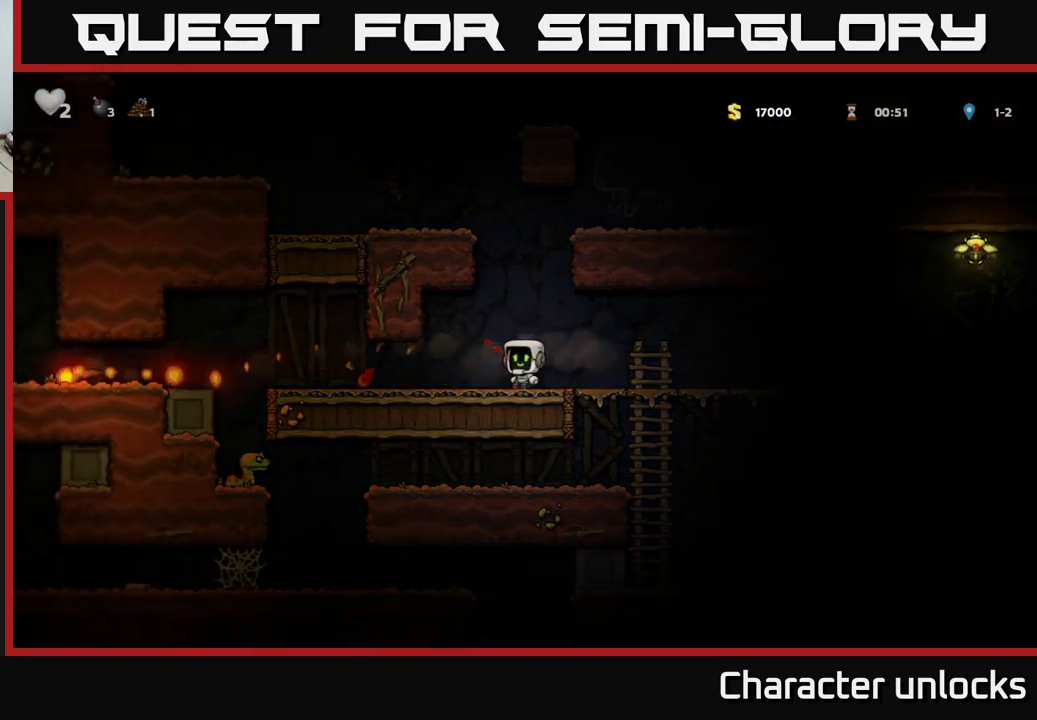
{"buttons": ["DPAD_LEFT"], "left_stick": "center", "events": [[133, "DPAD_LEFT", "down"]]}
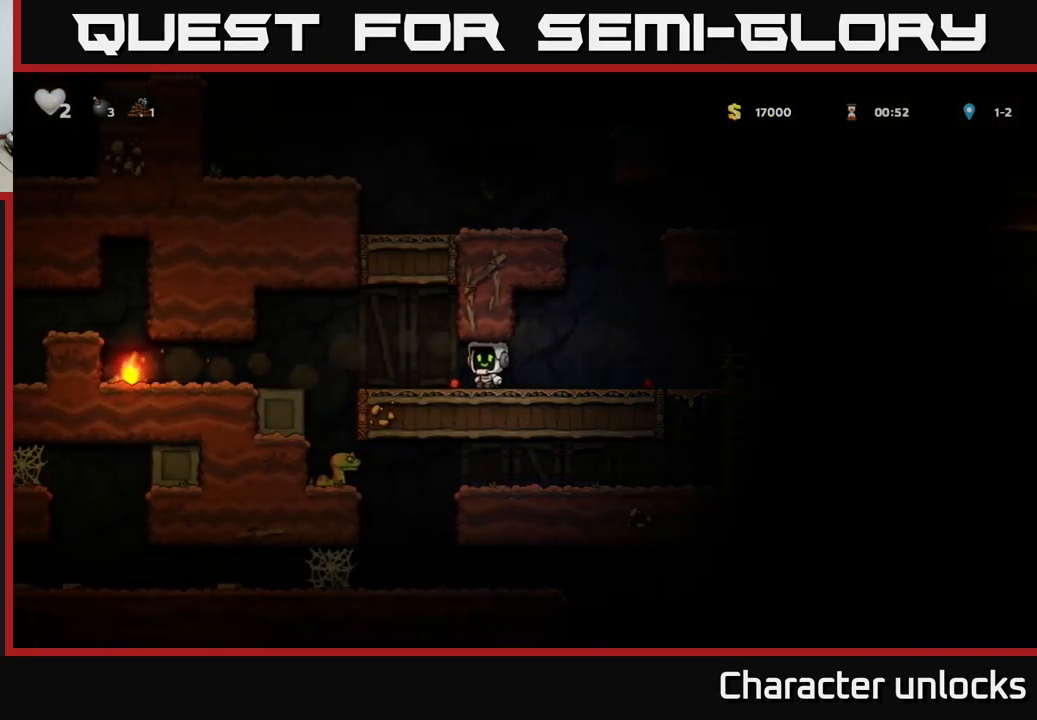
{"buttons": ["DPAD_LEFT"], "left_stick": "center", "events": []}
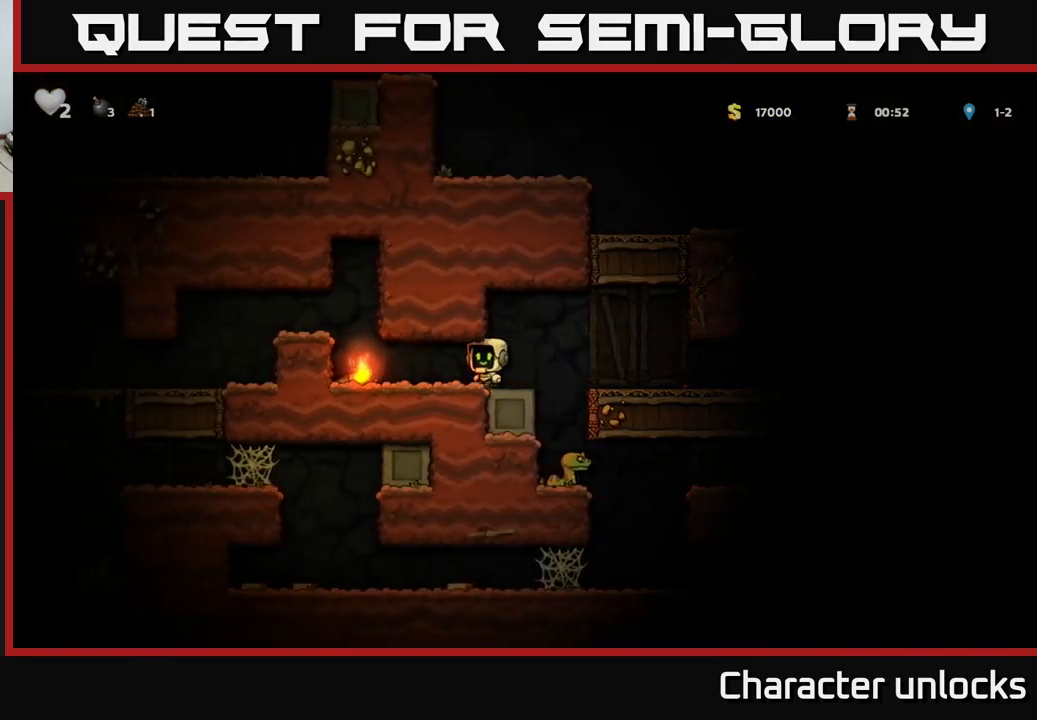
{"buttons": ["A", "DPAD_LEFT"], "left_stick": "center", "events": [[300, "DPAD_DOWN", "down"], [333, "DPAD_LEFT", "up"], [333, "X", "down"], [383, "DPAD_LEFT", "down"], [400, "DPAD_DOWN", "up"], [433, "A", "down"], [433, "X", "up"]]}
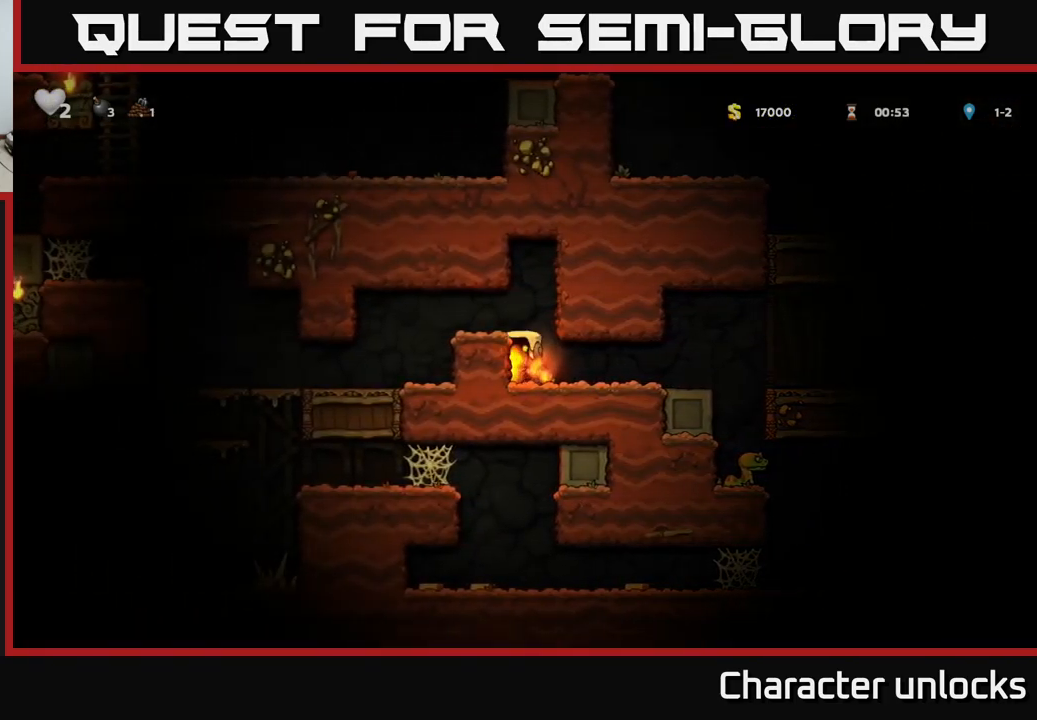
{"buttons": ["DPAD_LEFT"], "left_stick": "center", "events": [[66, "A", "up"]]}
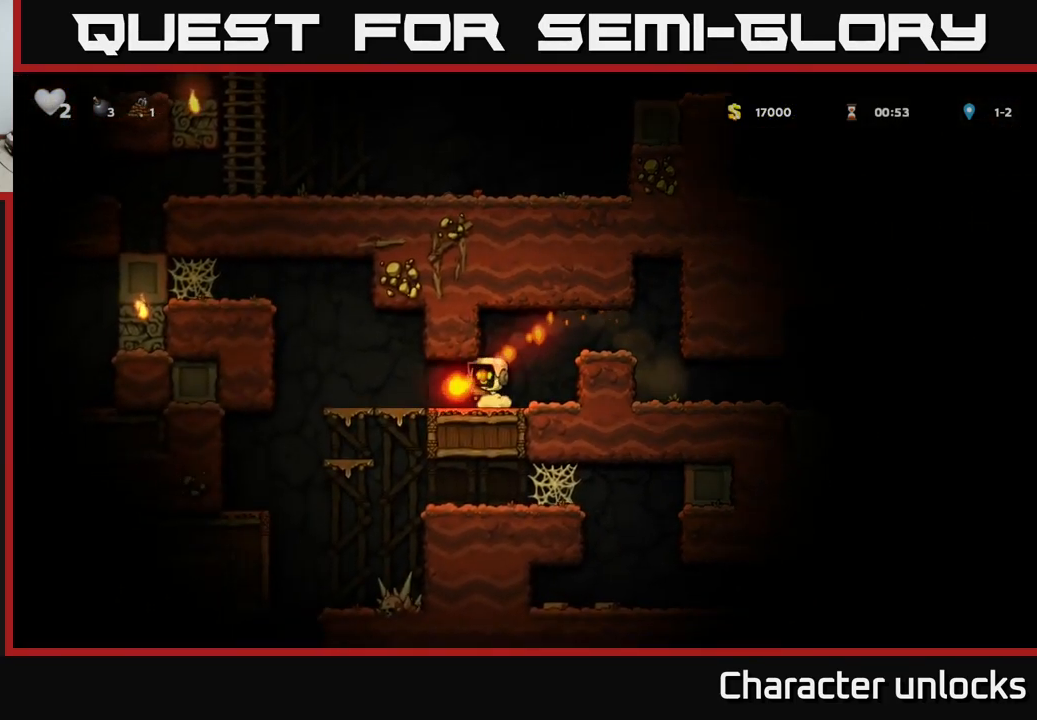
{"buttons": ["A"], "left_stick": "center", "events": [[266, "DPAD_LEFT", "up"], [350, "A", "down"]]}
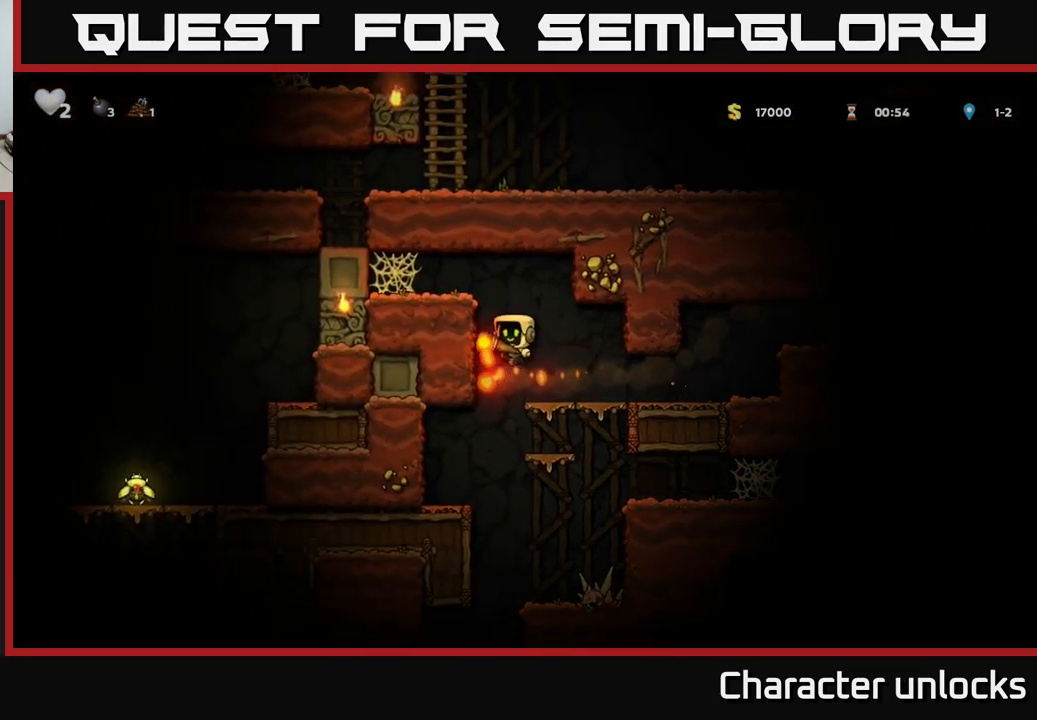
{"buttons": ["DPAD_LEFT"], "left_stick": "center", "events": [[33, "DPAD_LEFT", "down"], [150, "A", "up"], [250, "A", "down"], [400, "A", "up"]]}
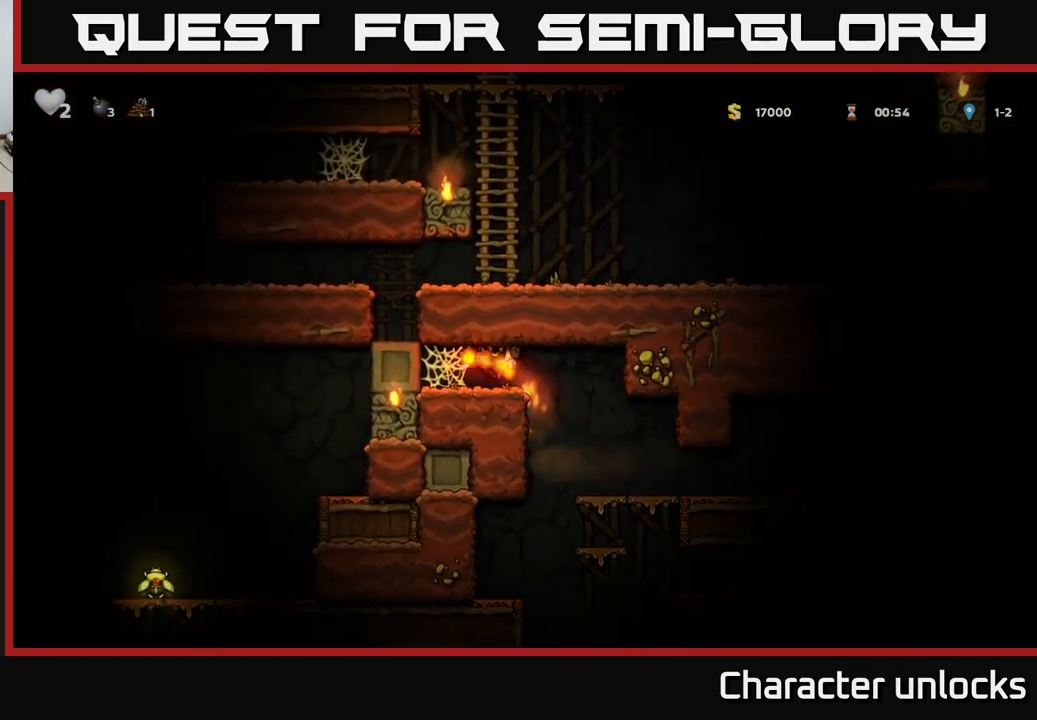
{"buttons": ["DPAD_LEFT"], "left_stick": "center", "events": [[100, "A", "down"], [200, "A", "up"]]}
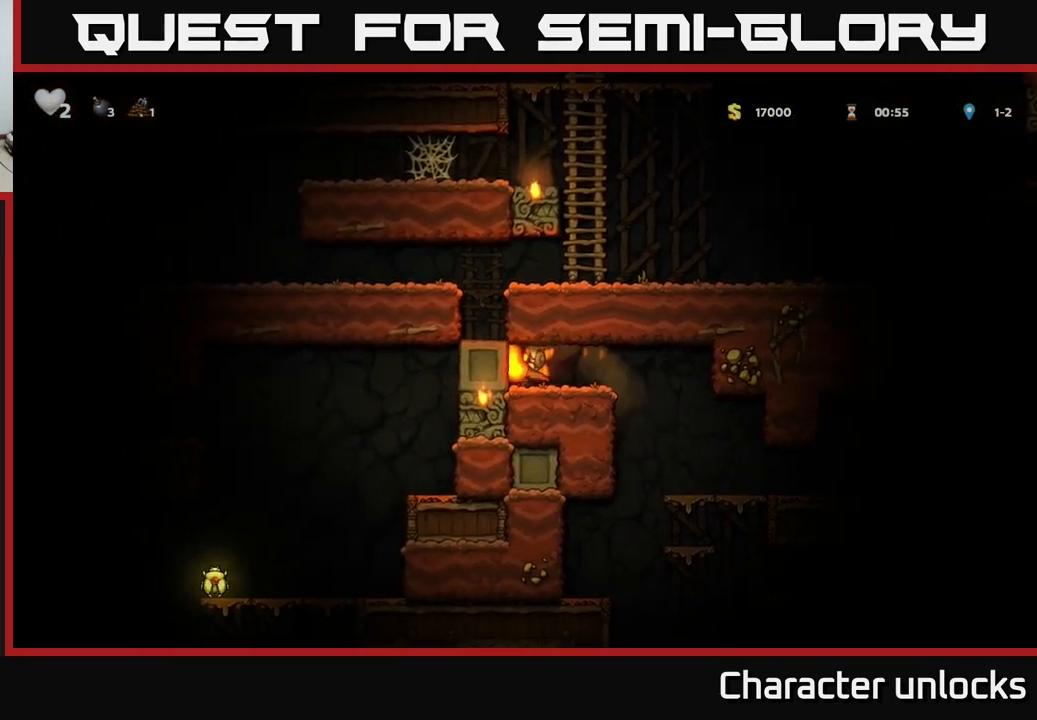
{"buttons": ["DPAD_LEFT"], "left_stick": "center", "events": []}
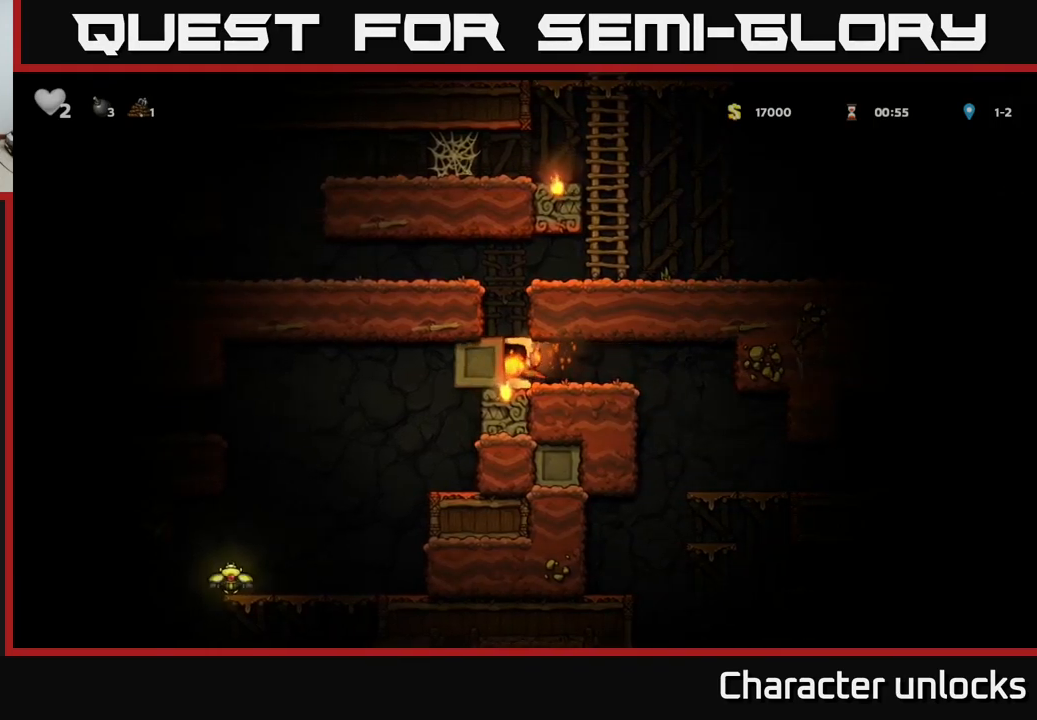
{"buttons": [], "left_stick": "center", "events": [[500, "DPAD_LEFT", "up"]]}
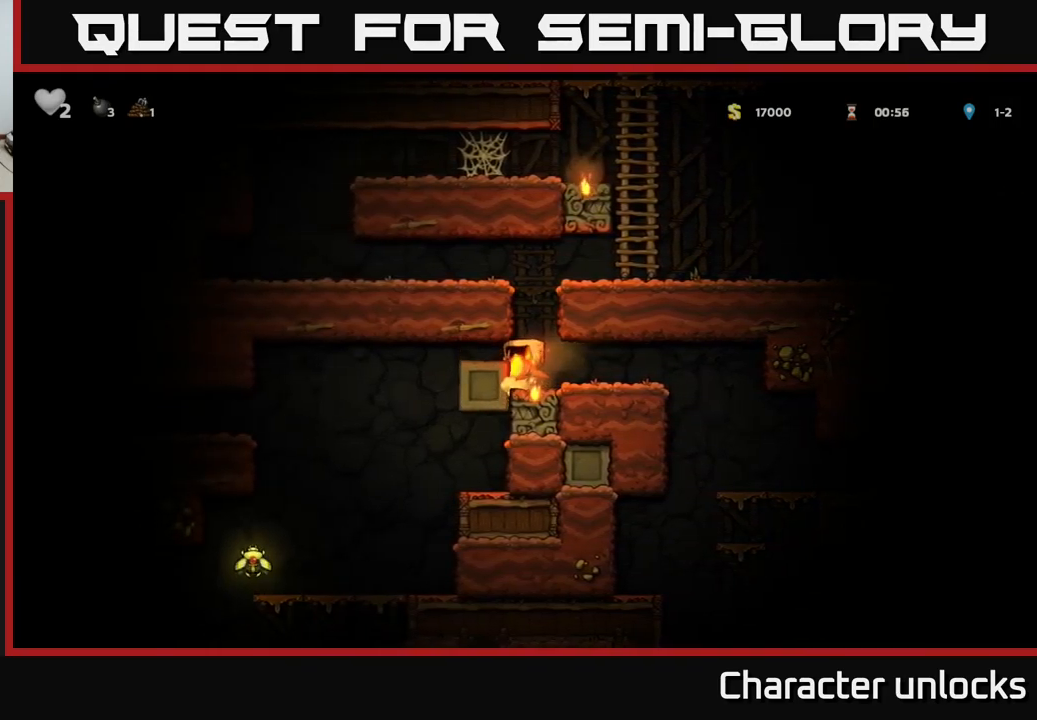
{"buttons": ["DPAD_LEFT"], "left_stick": "center", "events": [[500, "DPAD_LEFT", "down"]]}
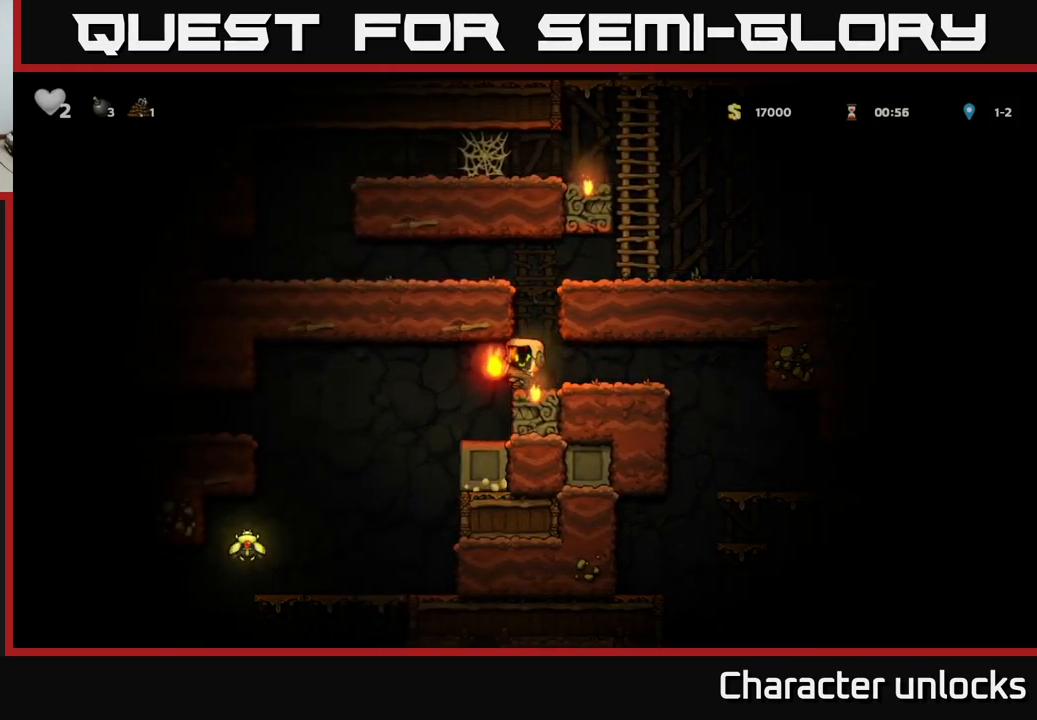
{"buttons": [], "left_stick": "center", "events": [[100, "DPAD_LEFT", "up"]]}
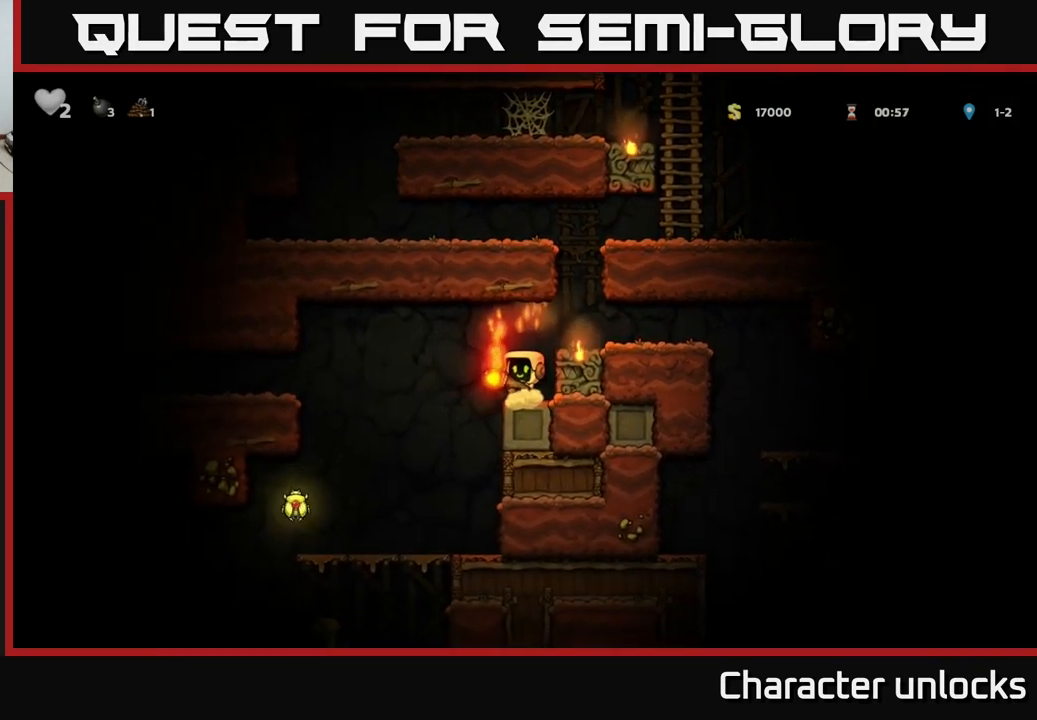
{"buttons": ["A", "DPAD_LEFT"], "left_stick": "center", "events": [[267, "DPAD_LEFT", "down"], [383, "A", "down"]]}
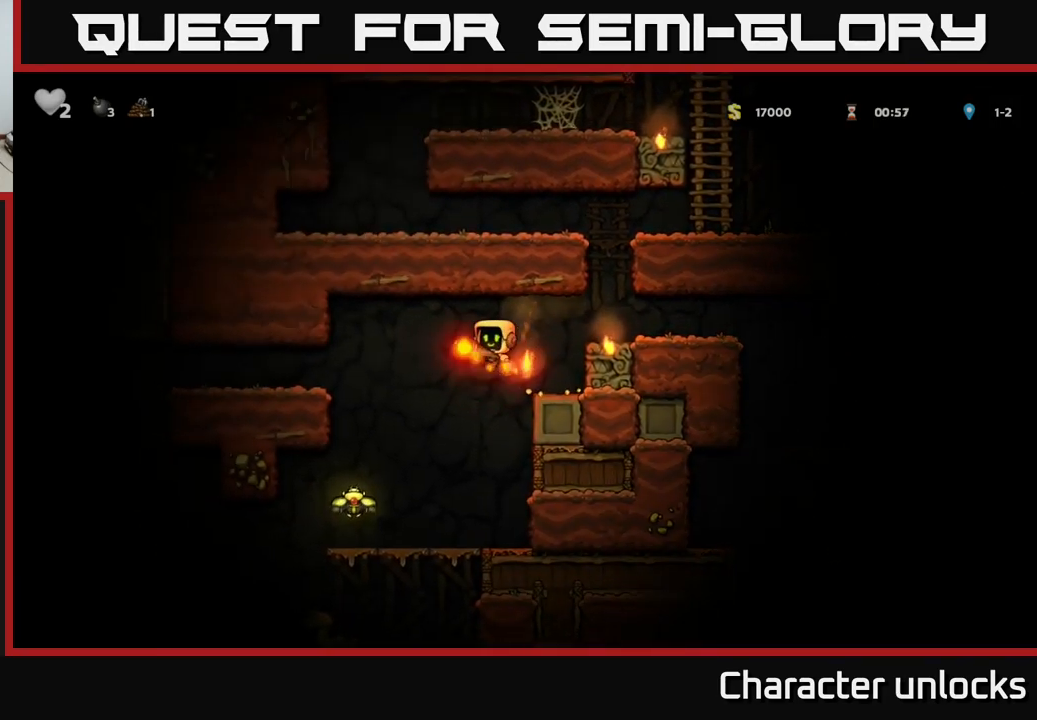
{"buttons": ["DPAD_LEFT"], "left_stick": "center", "events": [[50, "A", "up"]]}
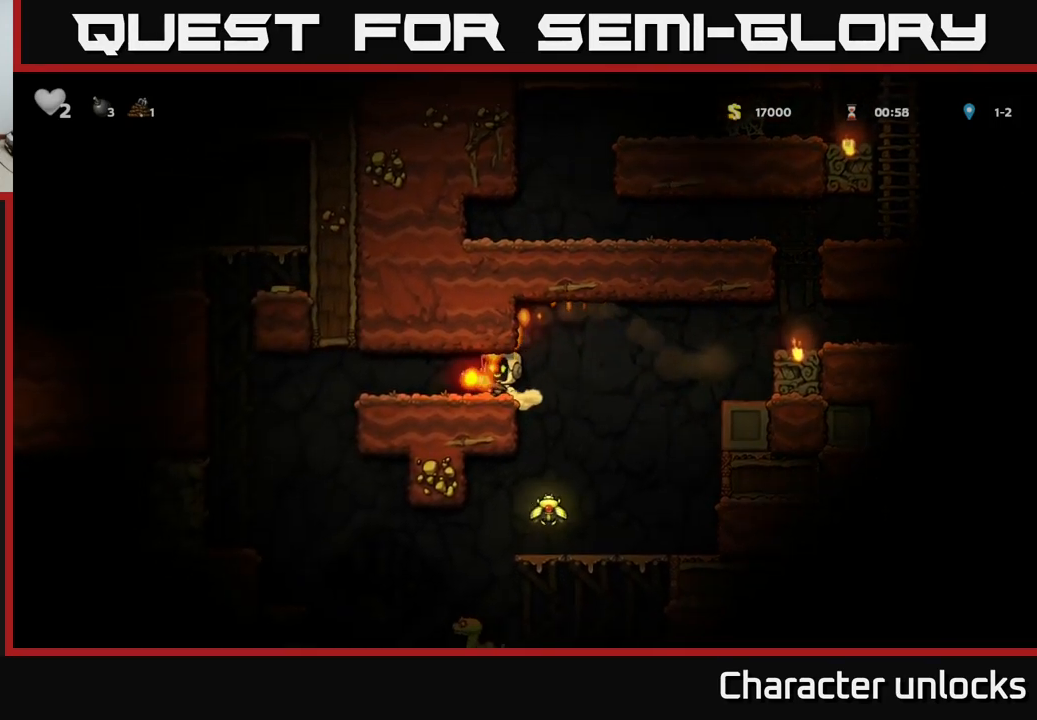
{"buttons": [], "left_stick": "center", "events": [[100, "DPAD_LEFT", "up"]]}
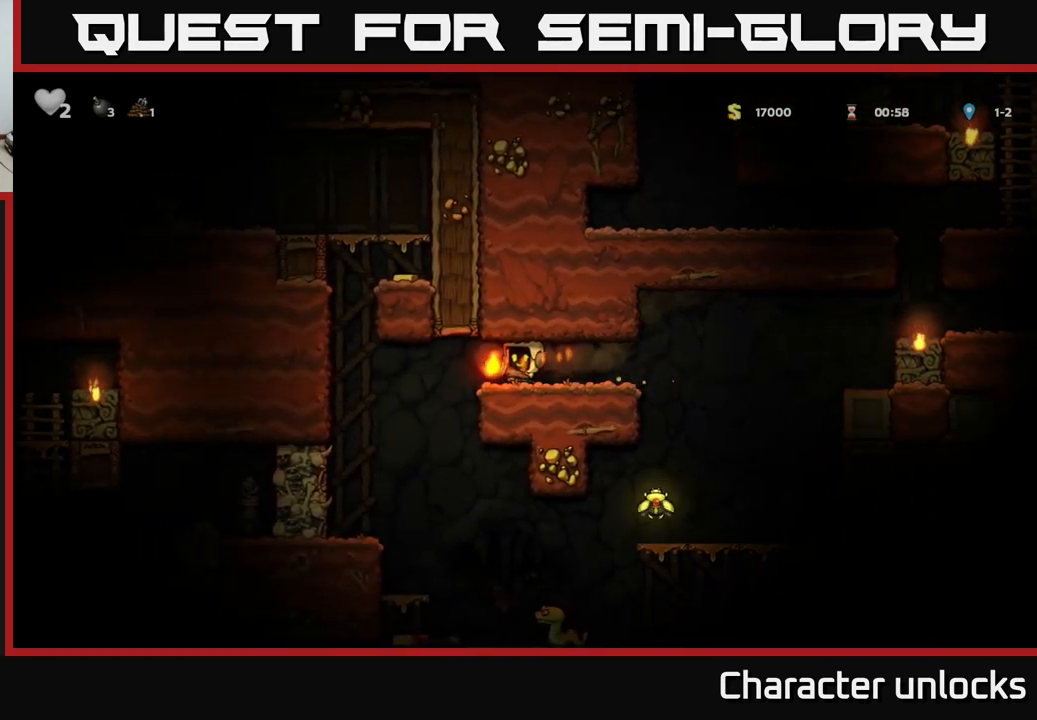
{"buttons": [], "left_stick": "center", "events": []}
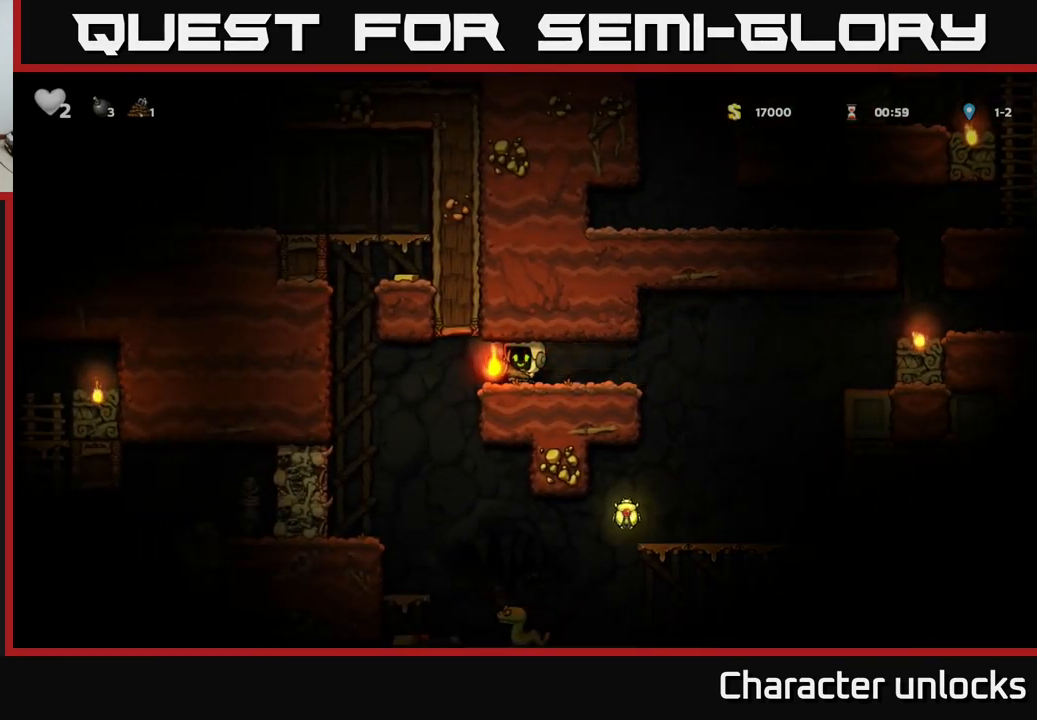
{"buttons": ["DPAD_RIGHT"], "left_stick": "center", "events": [[133, "DPAD_RIGHT", "down"]]}
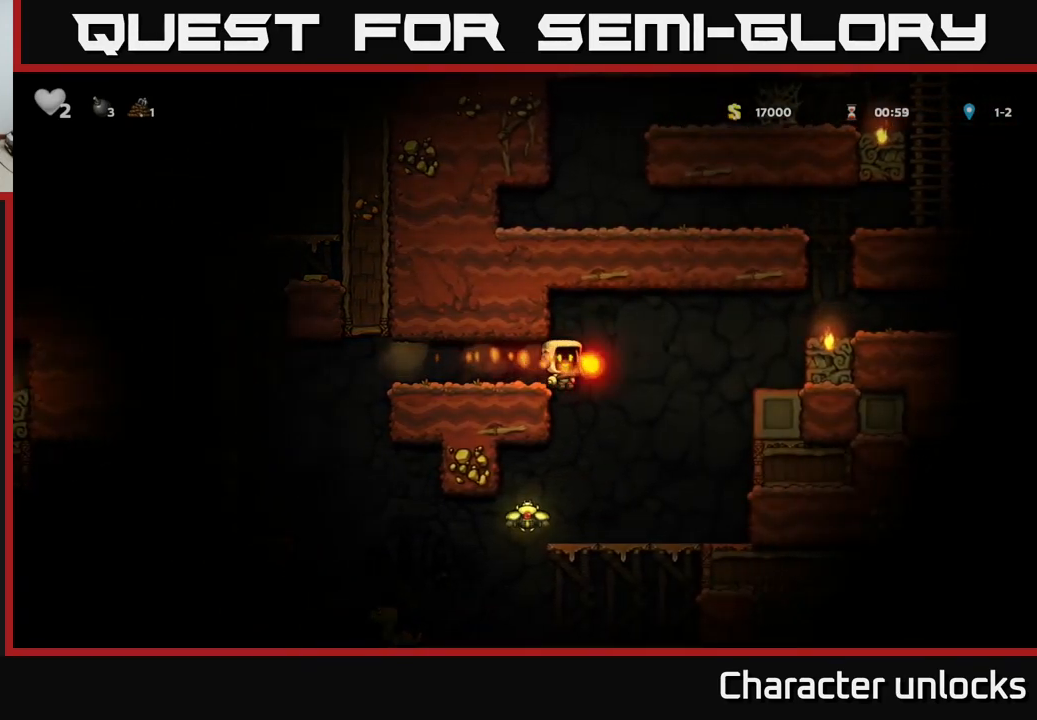
{"buttons": ["DPAD_LEFT"], "left_stick": "center", "events": [[67, "DPAD_RIGHT", "up"], [317, "DPAD_LEFT", "down"]]}
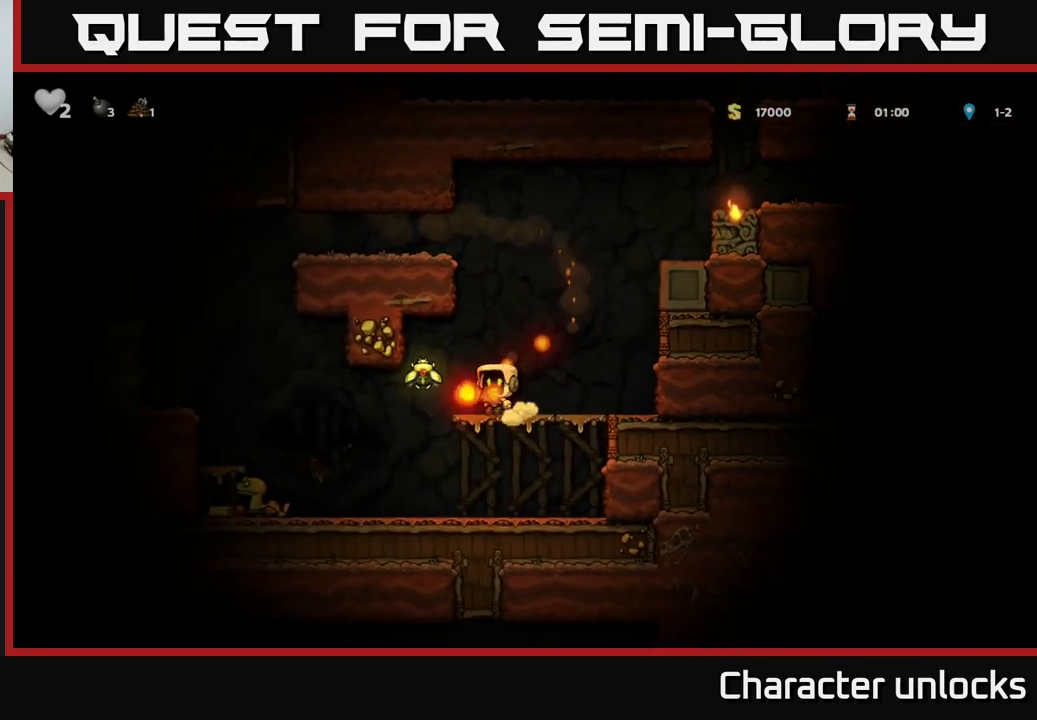
{"buttons": [], "left_stick": "center", "events": [[149, "DPAD_LEFT", "up"], [299, "DPAD_DOWN", "down"], [349, "X", "down"], [416, "DPAD_DOWN", "up"], [416, "X", "up"]]}
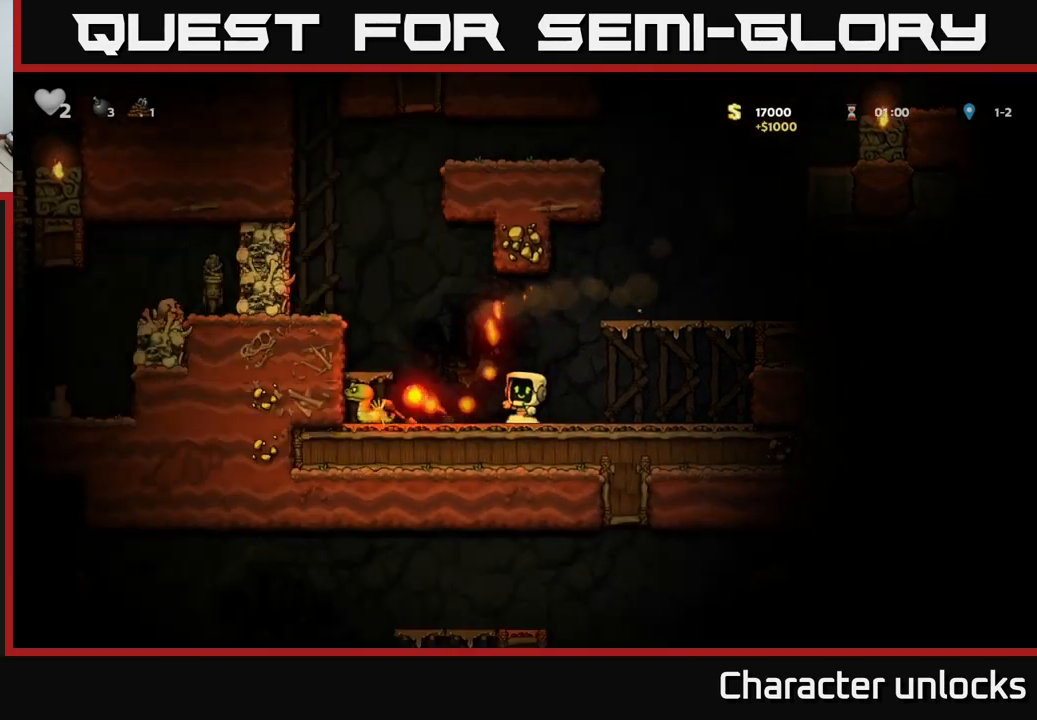
{"buttons": [], "left_stick": "center", "events": []}
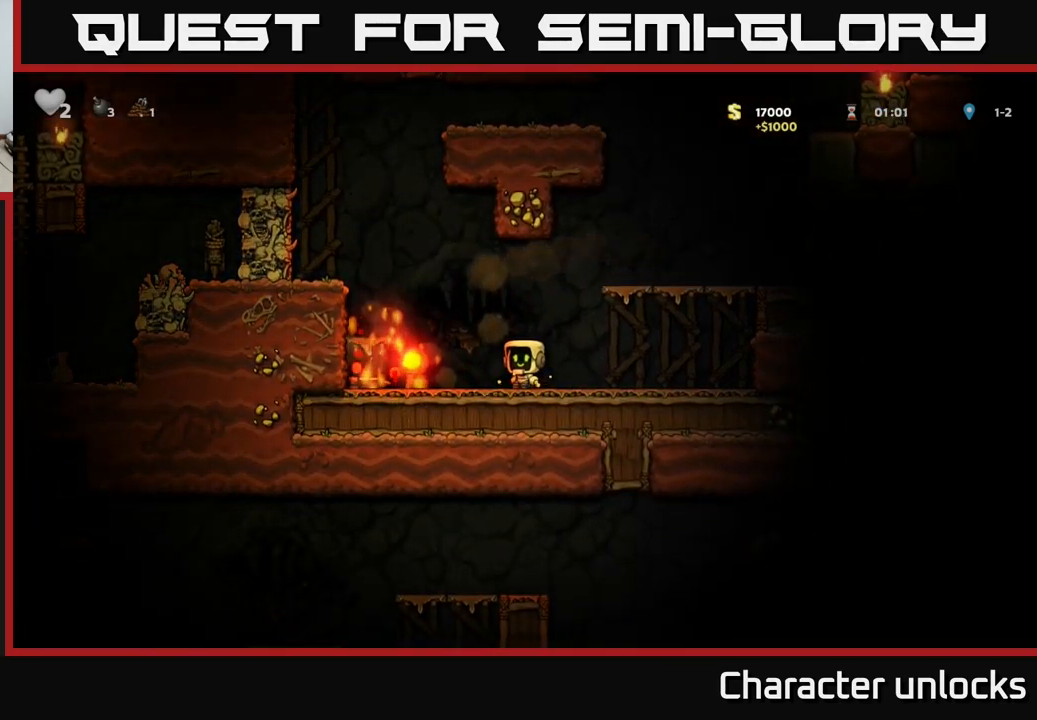
{"buttons": ["X"], "left_stick": "center", "events": [[117, "DPAD_LEFT", "down"], [384, "DPAD_DOWN", "down"], [400, "DPAD_LEFT", "up"], [417, "X", "down"], [500, "DPAD_DOWN", "up"]]}
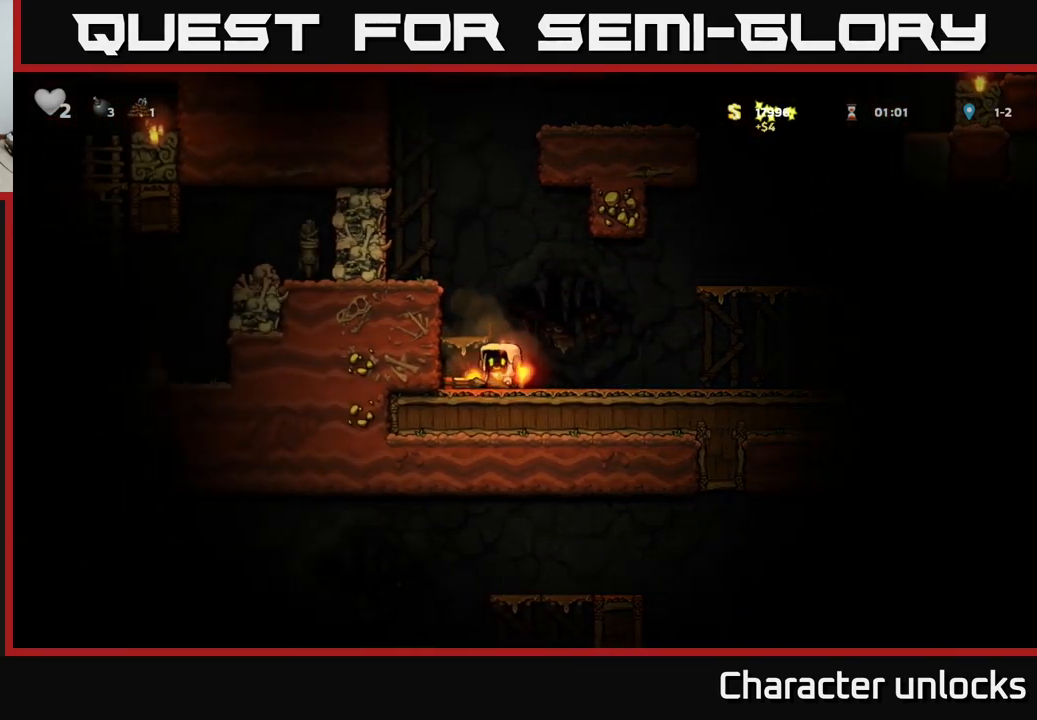
{"buttons": [], "left_stick": "center", "events": [[17, "DPAD_LEFT", "down"], [17, "X", "up"], [267, "DPAD_LEFT", "up"]]}
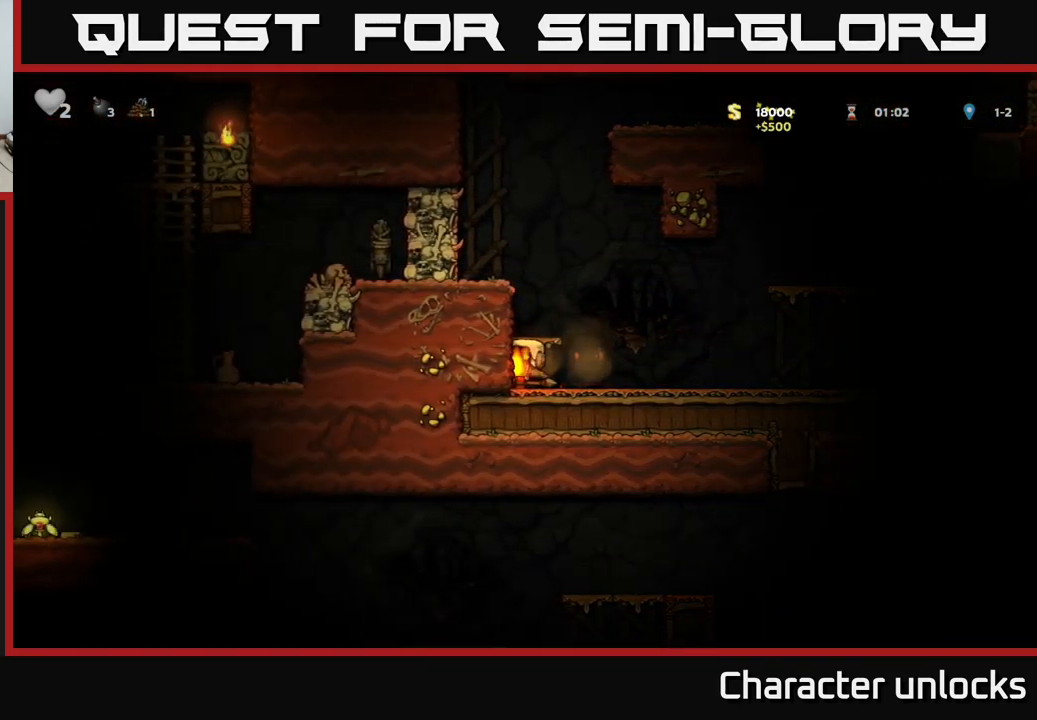
{"buttons": [], "left_stick": "center", "events": [[317, "A", "down"], [434, "A", "up"]]}
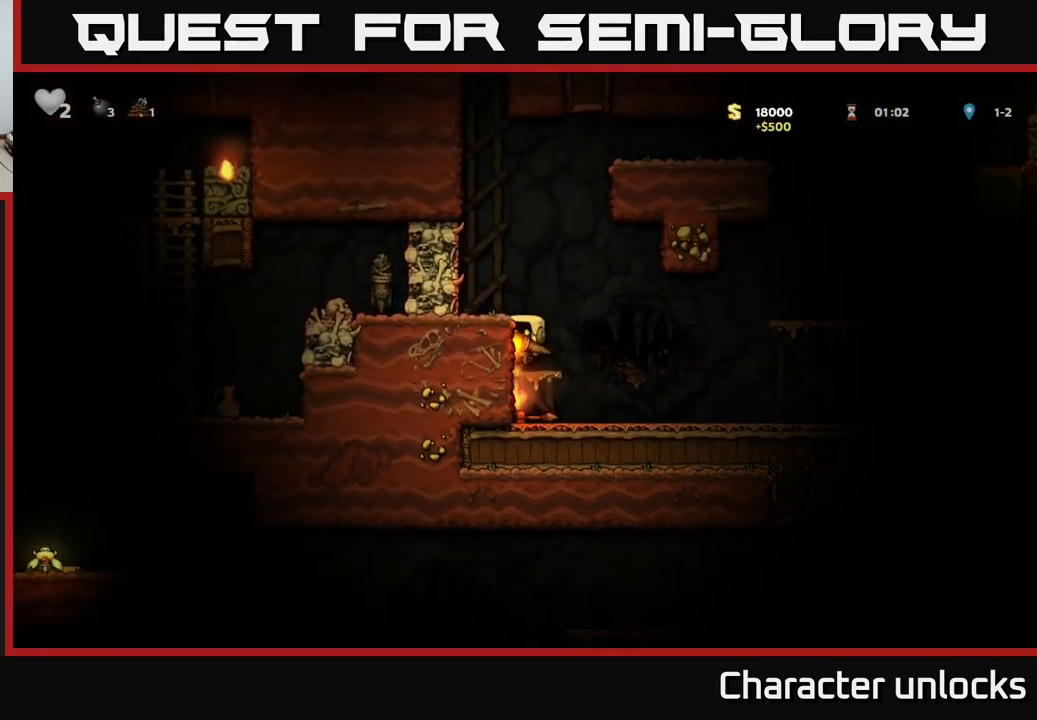
{"buttons": ["A"], "left_stick": "center", "events": [[67, "DPAD_LEFT", "down"], [267, "DPAD_LEFT", "up"], [500, "A", "down"]]}
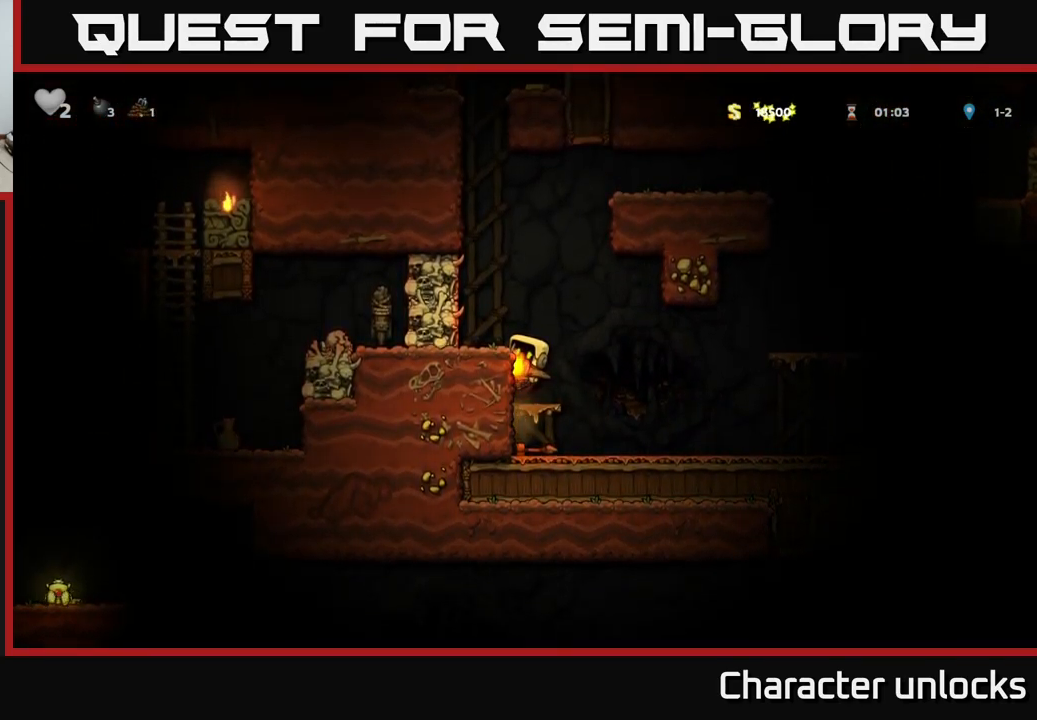
{"buttons": ["DPAD_RIGHT"], "left_stick": "center", "events": [[150, "A", "up"], [167, "DPAD_LEFT", "down"], [234, "DPAD_LEFT", "up"], [500, "DPAD_RIGHT", "down"]]}
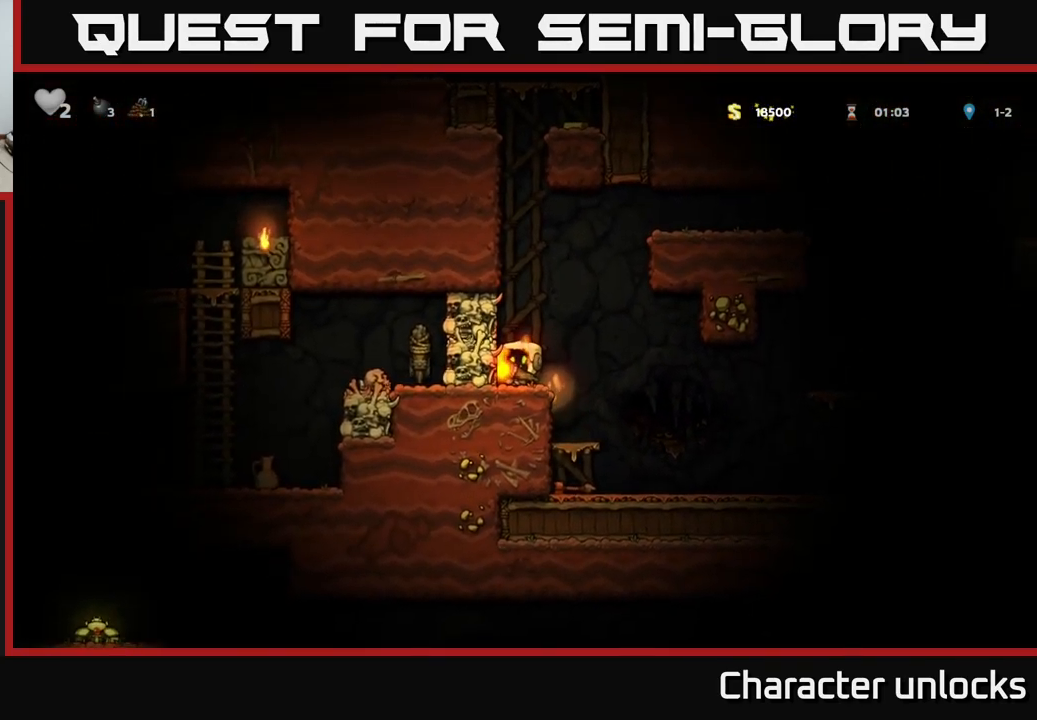
{"buttons": ["A"], "left_stick": "center", "events": [[84, "DPAD_DOWN", "down"], [100, "DPAD_RIGHT", "up"], [134, "X", "down"], [217, "DPAD_DOWN", "up"], [250, "X", "up"], [367, "DPAD_LEFT", "down"], [434, "DPAD_LEFT", "up"], [484, "A", "down"]]}
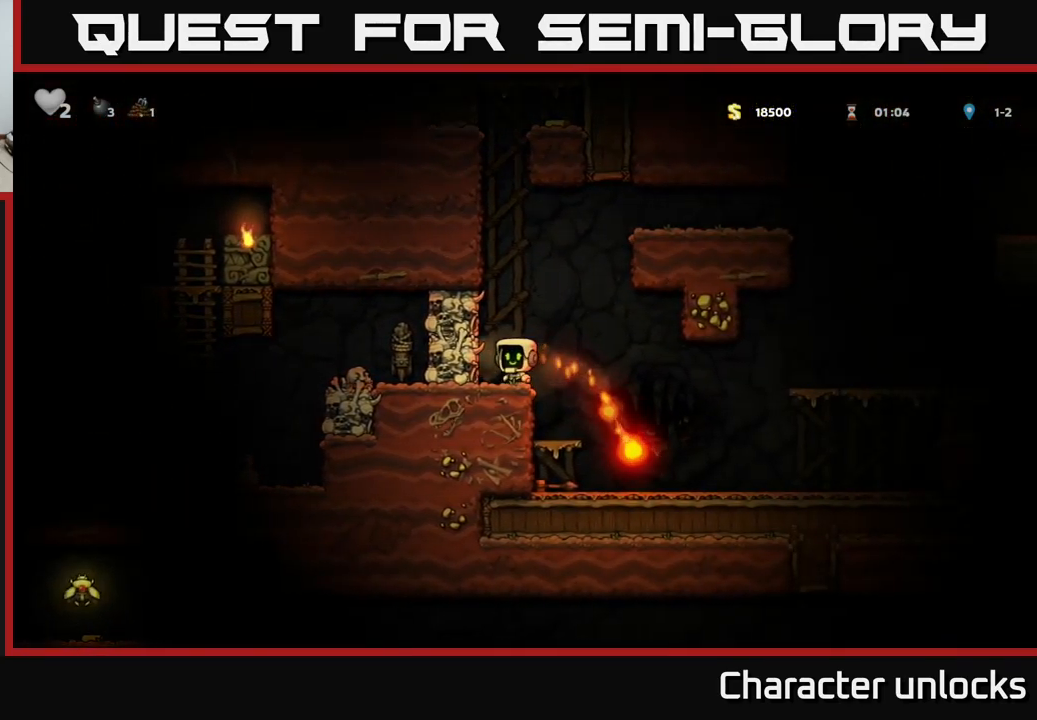
{"buttons": [], "left_stick": "center", "events": [[34, "X", "down"], [167, "X", "up"], [250, "A", "up"]]}
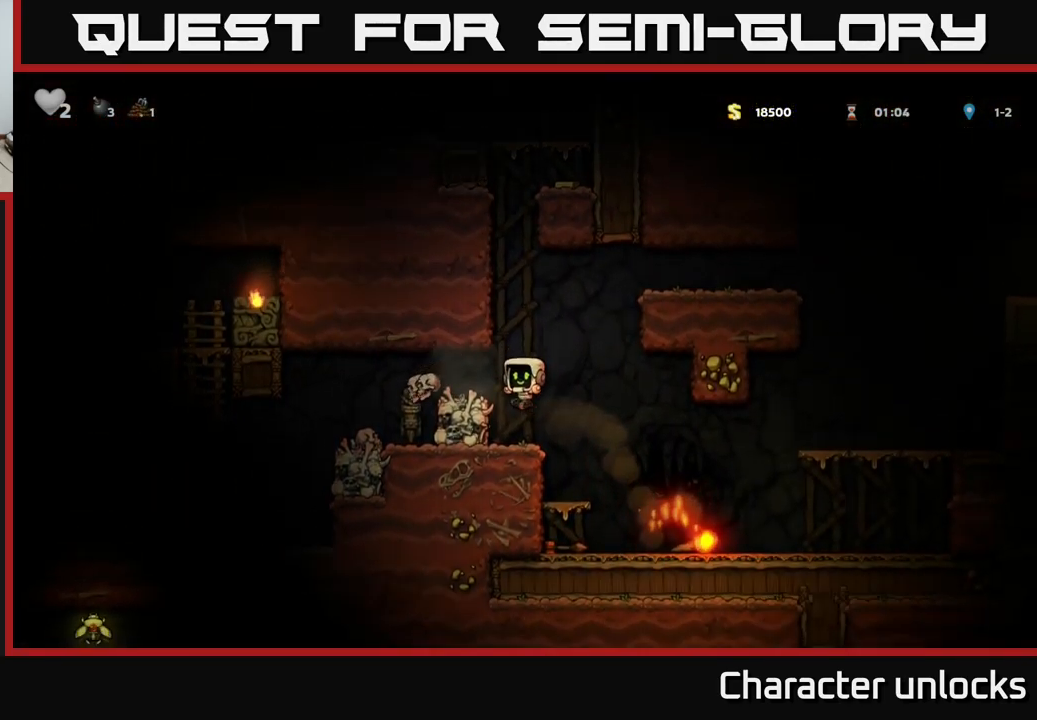
{"buttons": ["DPAD_RIGHT"], "left_stick": "center", "events": [[167, "A", "down"], [167, "DPAD_RIGHT", "down"], [250, "A", "up"]]}
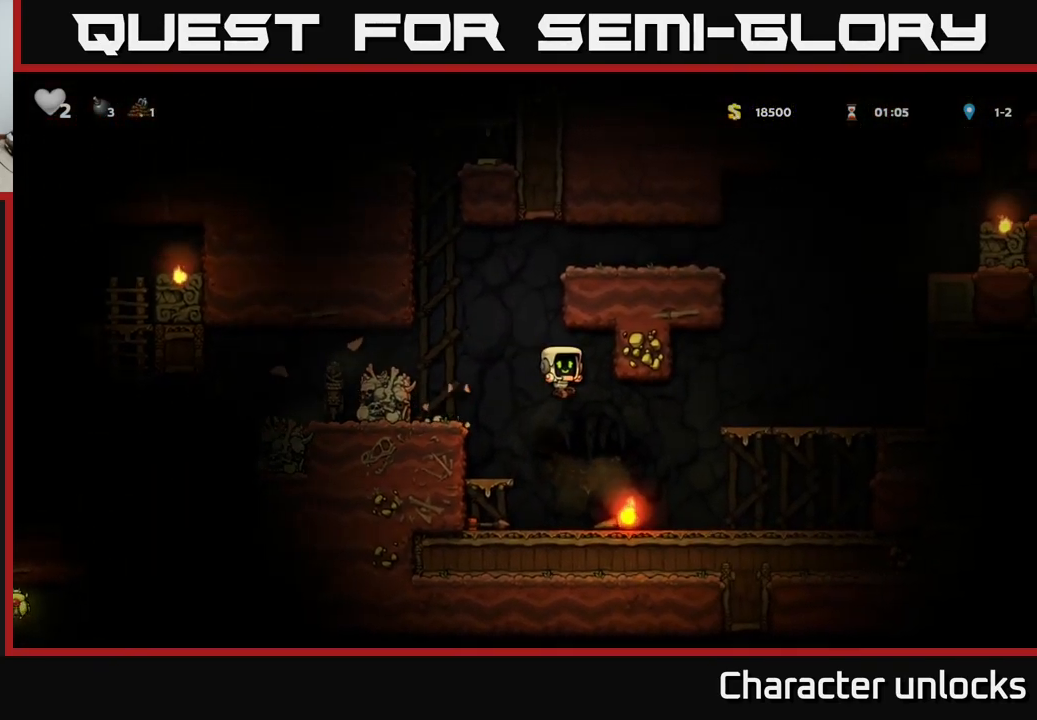
{"buttons": ["X", "DPAD_LEFT"], "left_stick": "center", "events": [[100, "DPAD_RIGHT", "up"], [234, "DPAD_DOWN", "down"], [334, "X", "down"], [384, "DPAD_LEFT", "down"], [401, "DPAD_DOWN", "up"]]}